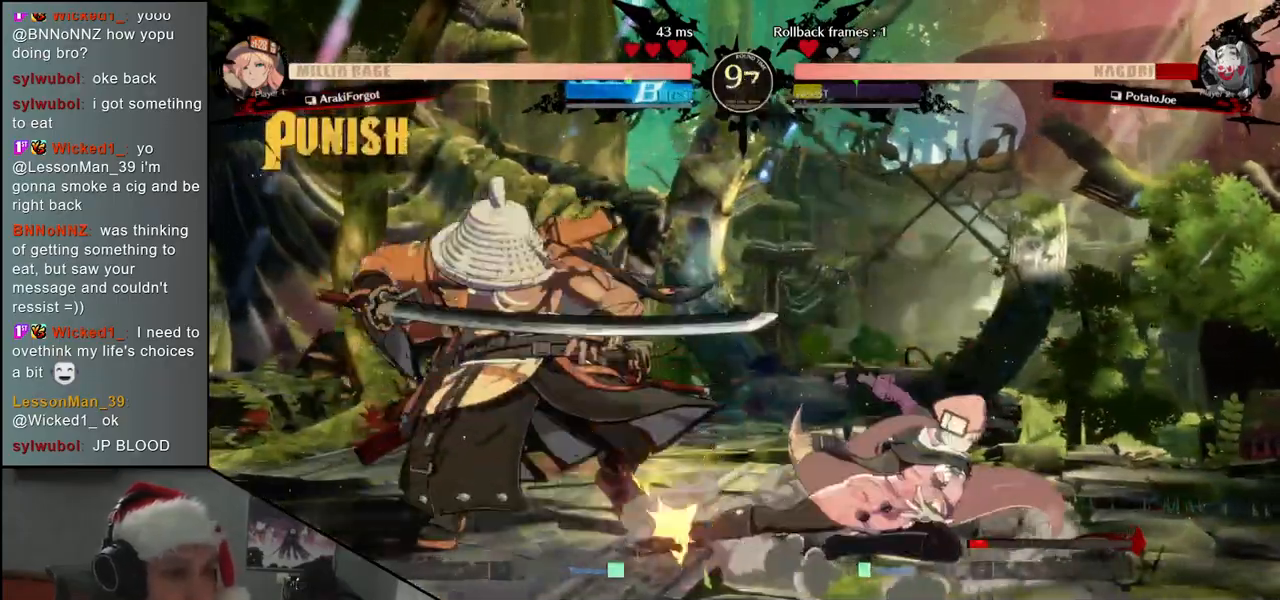
Gameplay with a controller (arcade stick); each line is a JSON object with the inputs held at the frame after it. "events" lists button and stick changes between this image and that frame as [ms after this image, input, new state], when the widget could be followed in between. Not read: L3 R3.
{"buttons": [], "left_stick": "down-left", "events": [[83, "left_stick", "down-left"]]}
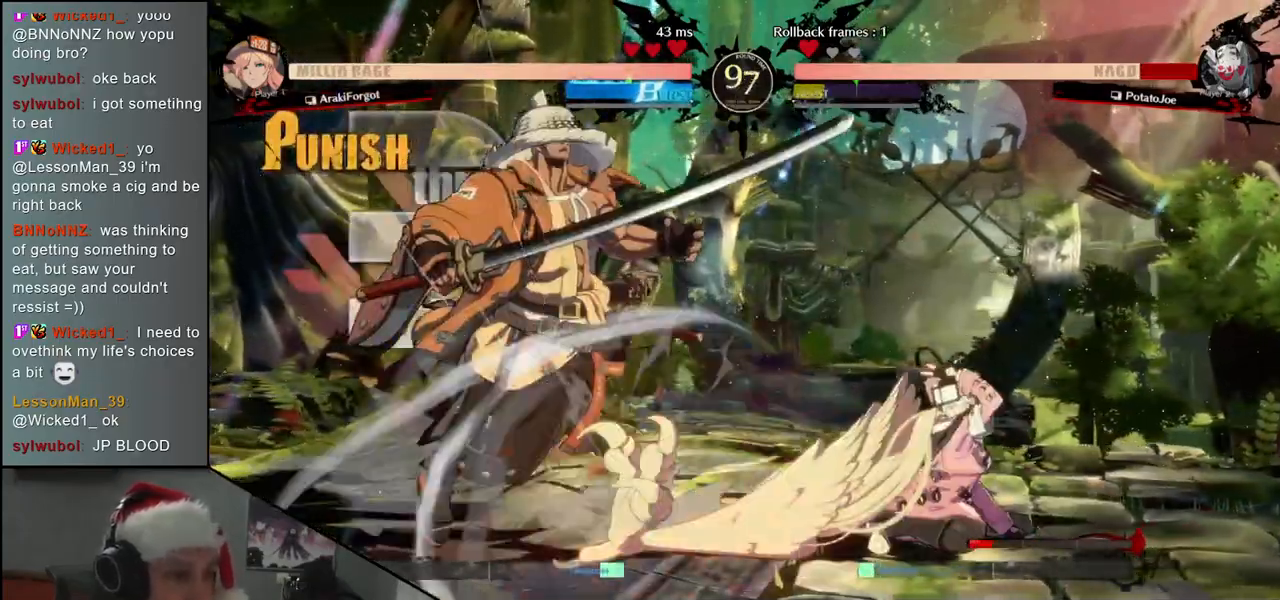
{"buttons": [], "left_stick": "down-left", "events": []}
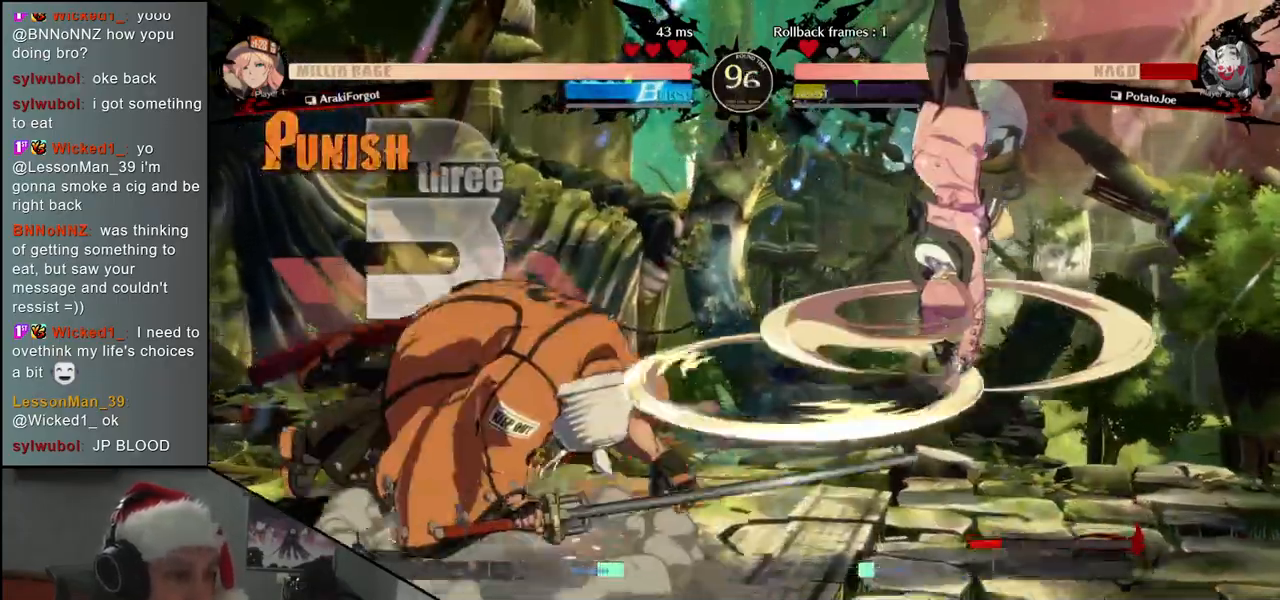
{"buttons": [], "left_stick": "left", "events": [[33, "left_stick", "left"]]}
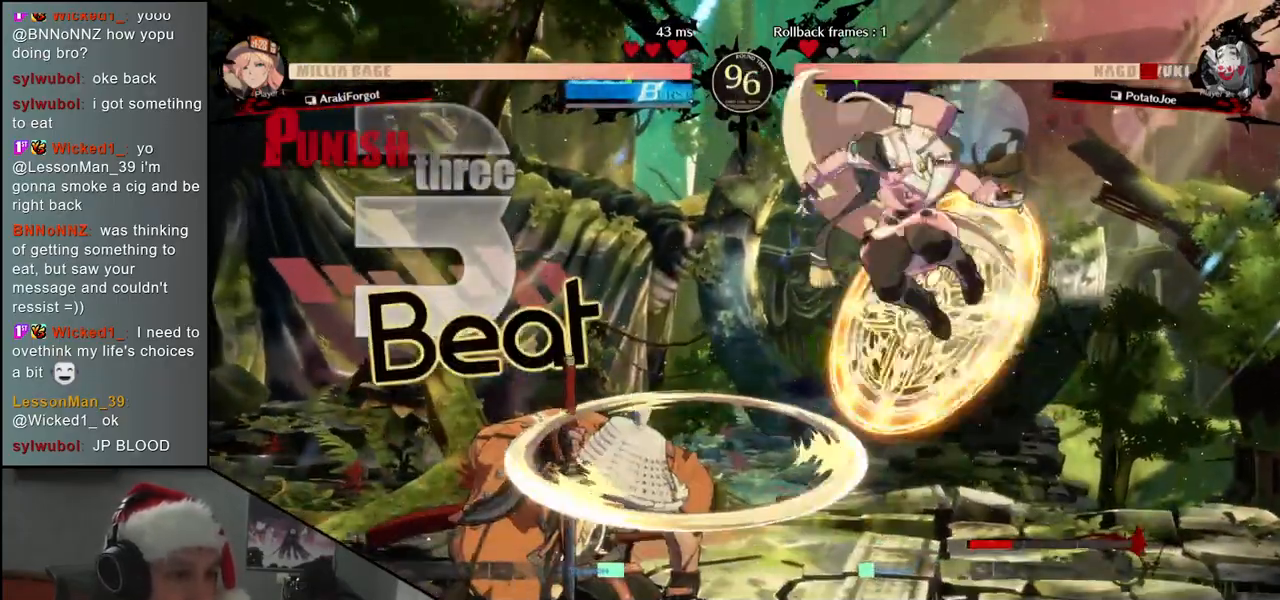
{"buttons": [], "left_stick": "left", "events": []}
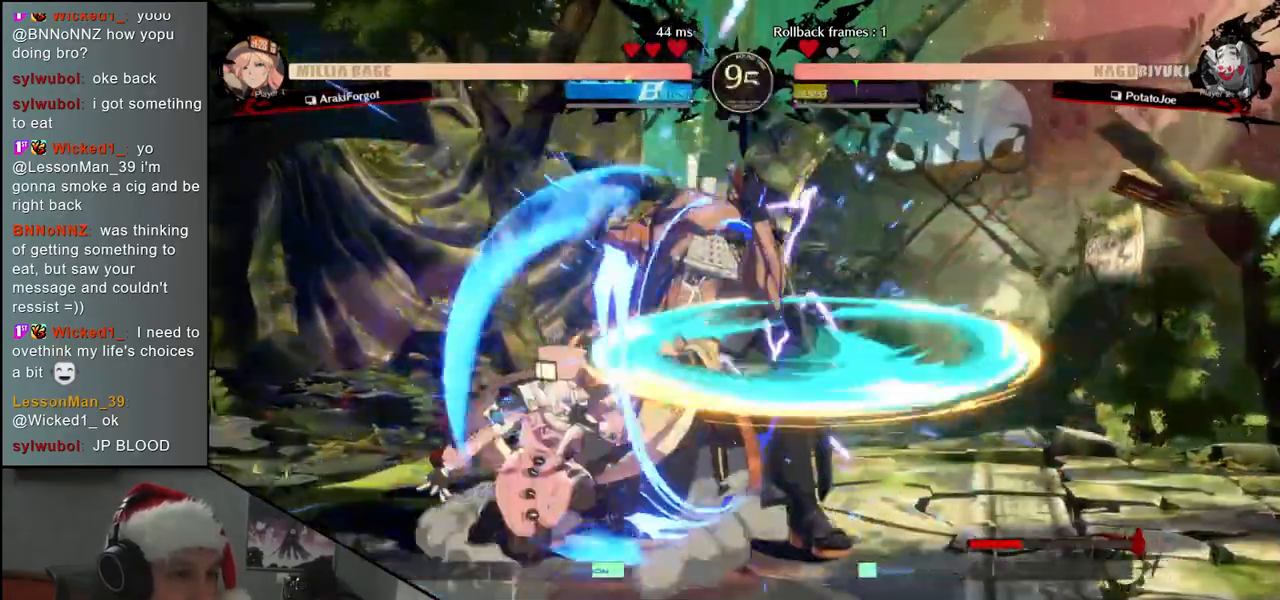
{"buttons": [], "left_stick": "down-left", "events": [[267, "left_stick", "down-left"]]}
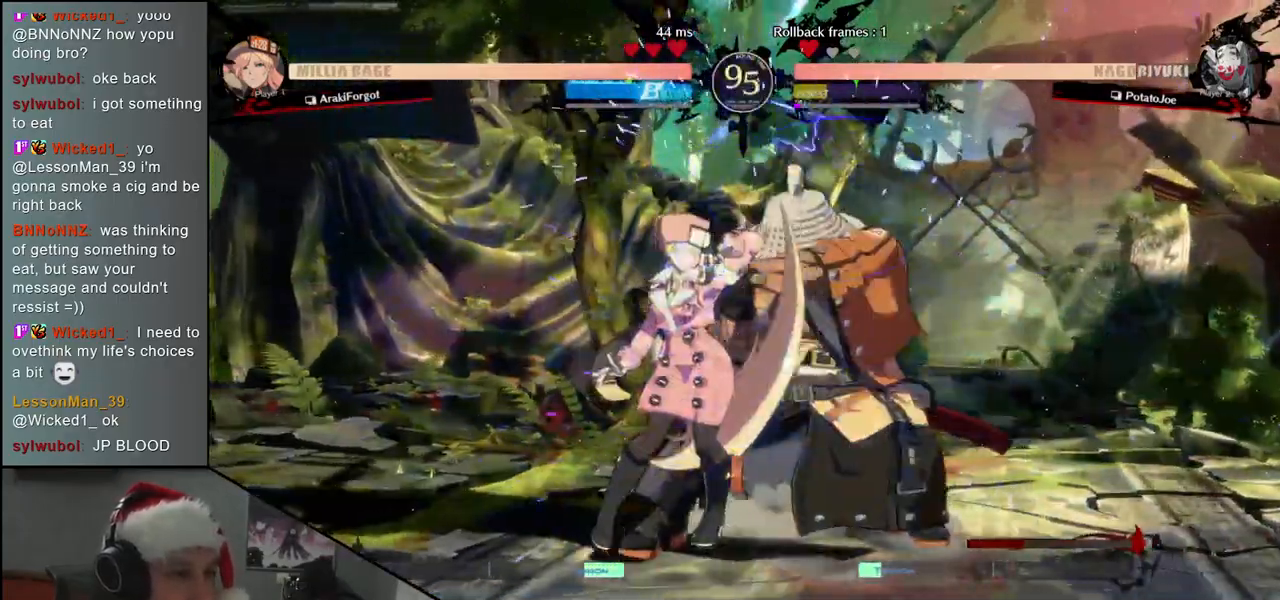
{"buttons": [], "left_stick": "down-right", "events": [[17, "L1", "down"], [100, "L1", "up"], [250, "left_stick", "down"], [417, "left_stick", "down-right"]]}
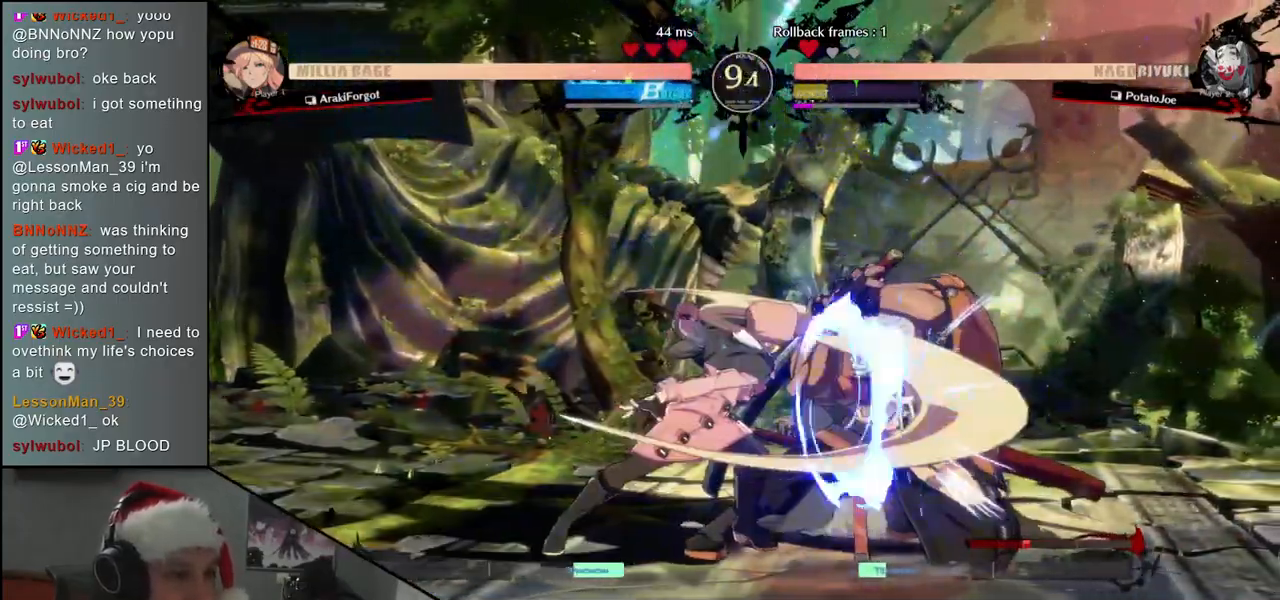
{"buttons": [], "left_stick": "down-right", "events": []}
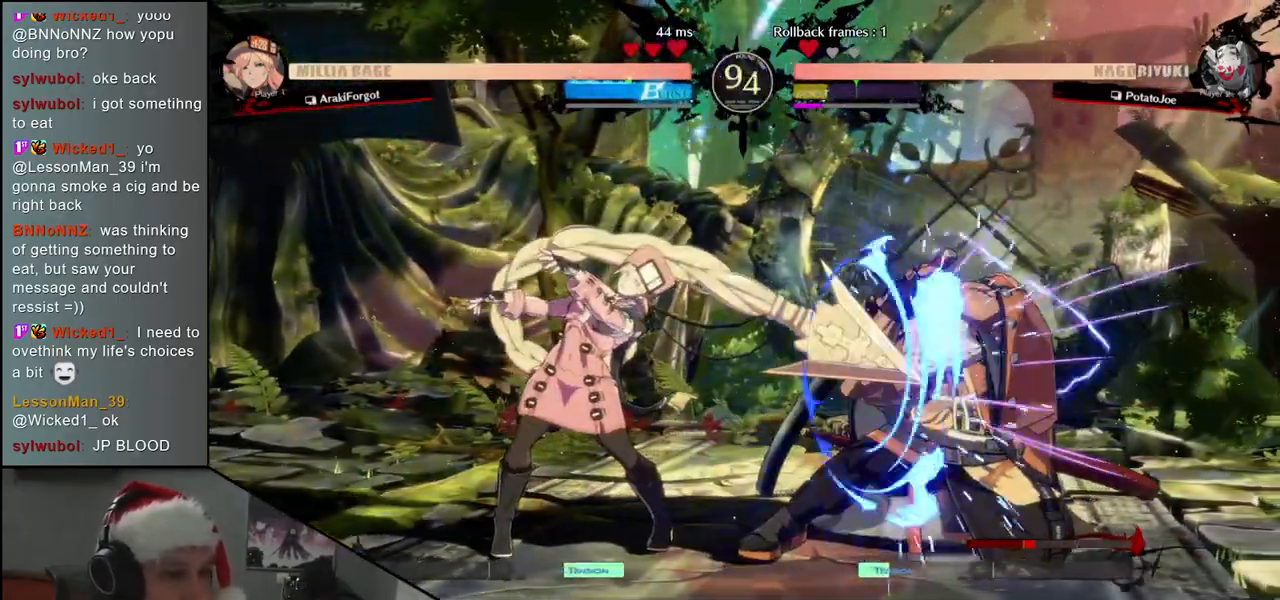
{"buttons": [], "left_stick": "down-right", "events": [[383, "R1", "down"], [433, "R1", "up"]]}
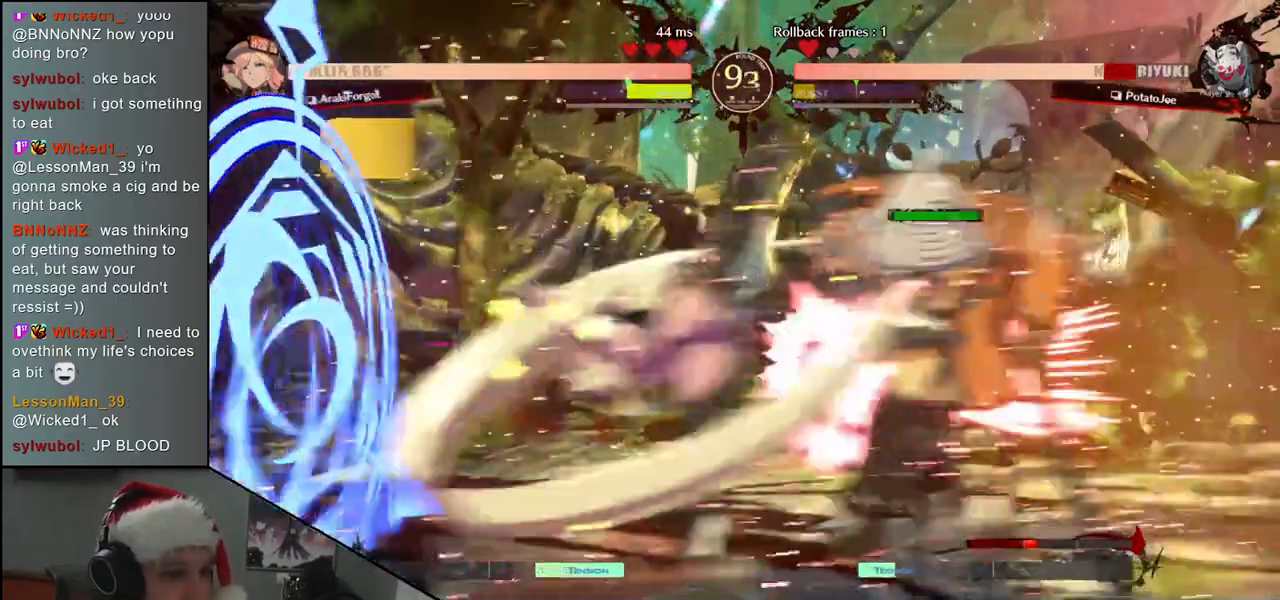
{"buttons": [], "left_stick": "down-right", "events": []}
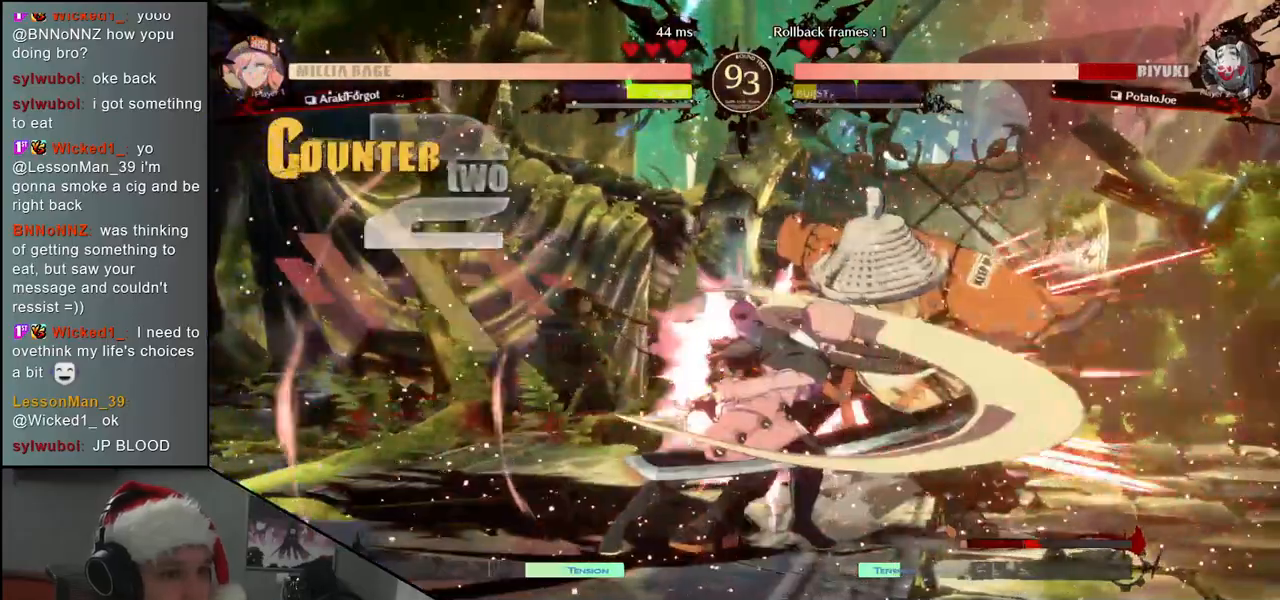
{"buttons": [], "left_stick": "down-right", "events": [[417, "R1", "down"], [417, "SQUARE", "down"], [417, "TRIANGLE", "down"], [467, "SQUARE", "up"], [483, "R1", "up"], [500, "TRIANGLE", "up"]]}
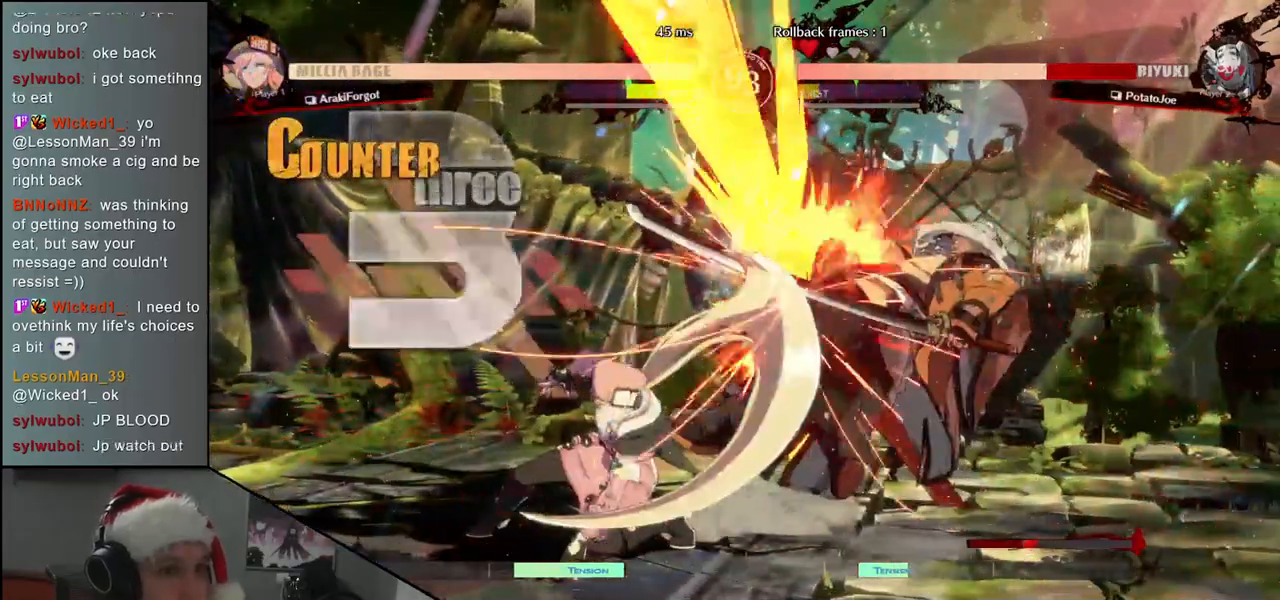
{"buttons": [], "left_stick": "down-right", "events": []}
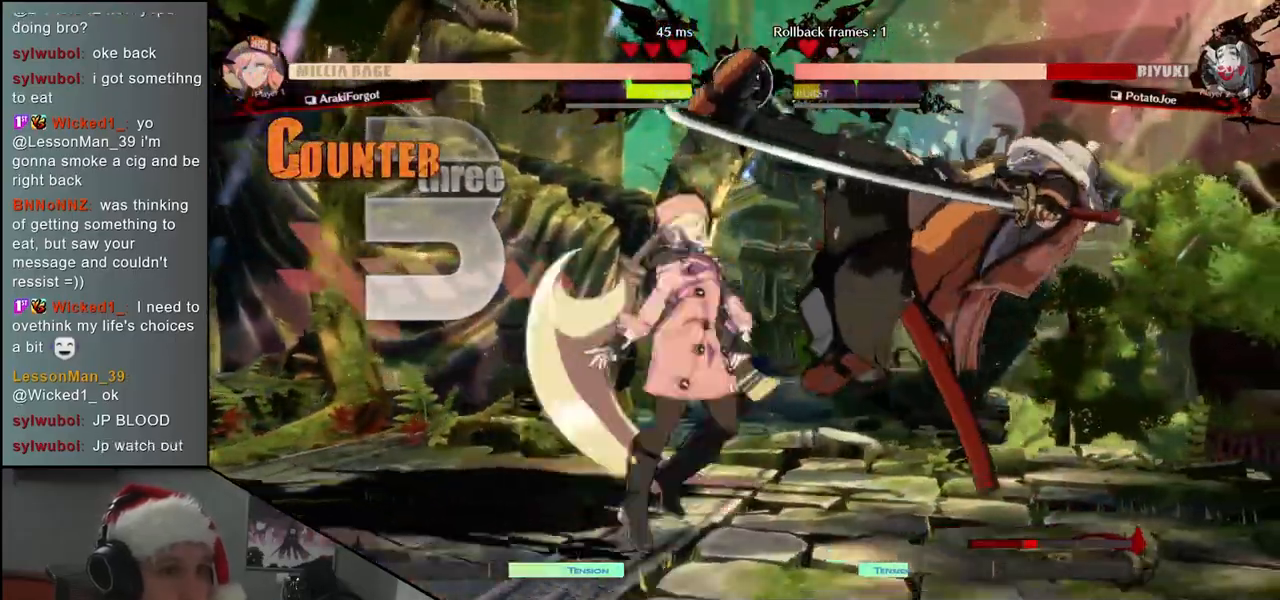
{"buttons": [], "left_stick": "down-right", "events": []}
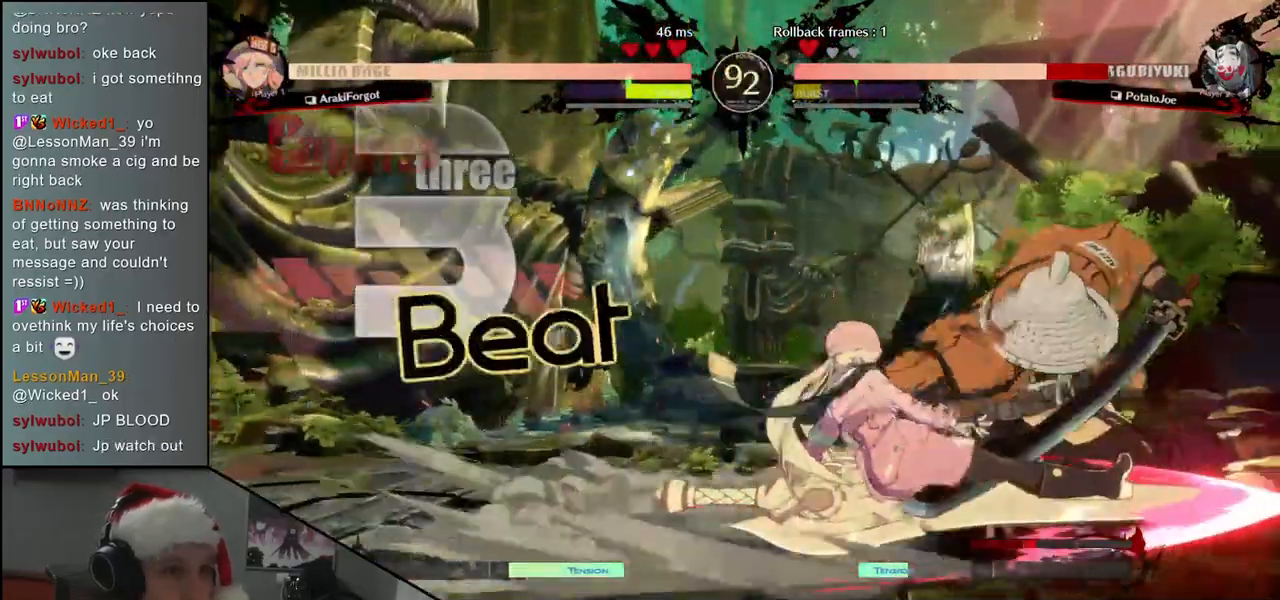
{"buttons": [], "left_stick": "down-right", "events": []}
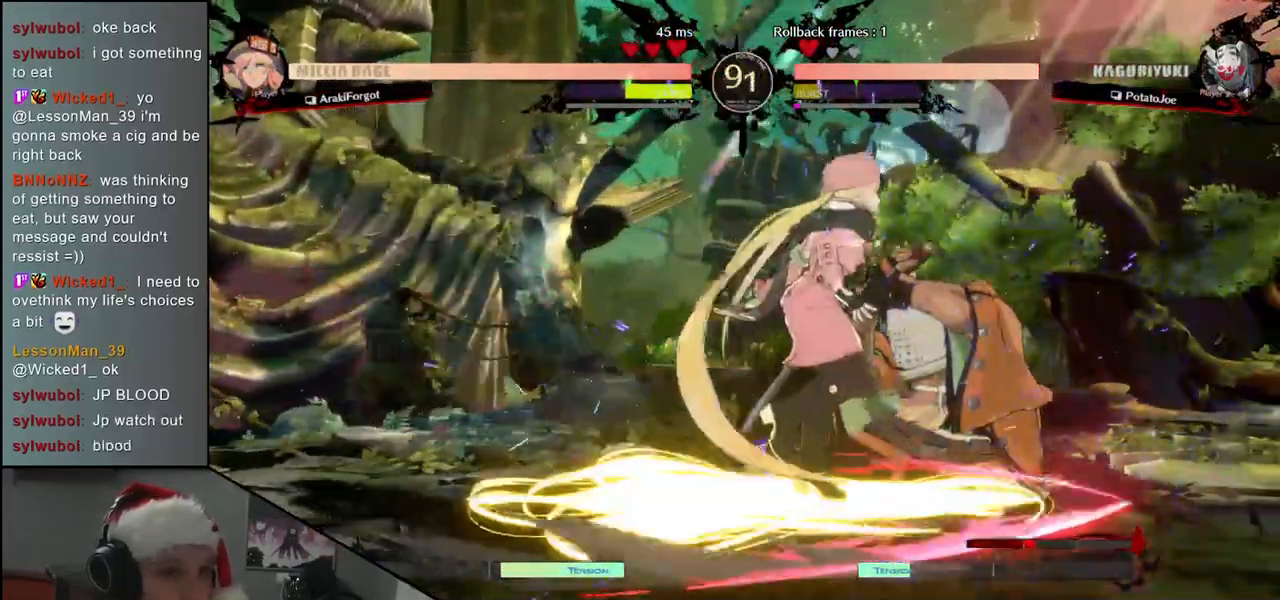
{"buttons": [], "left_stick": "down-right", "events": [[400, "L1", "down"], [450, "L1", "up"]]}
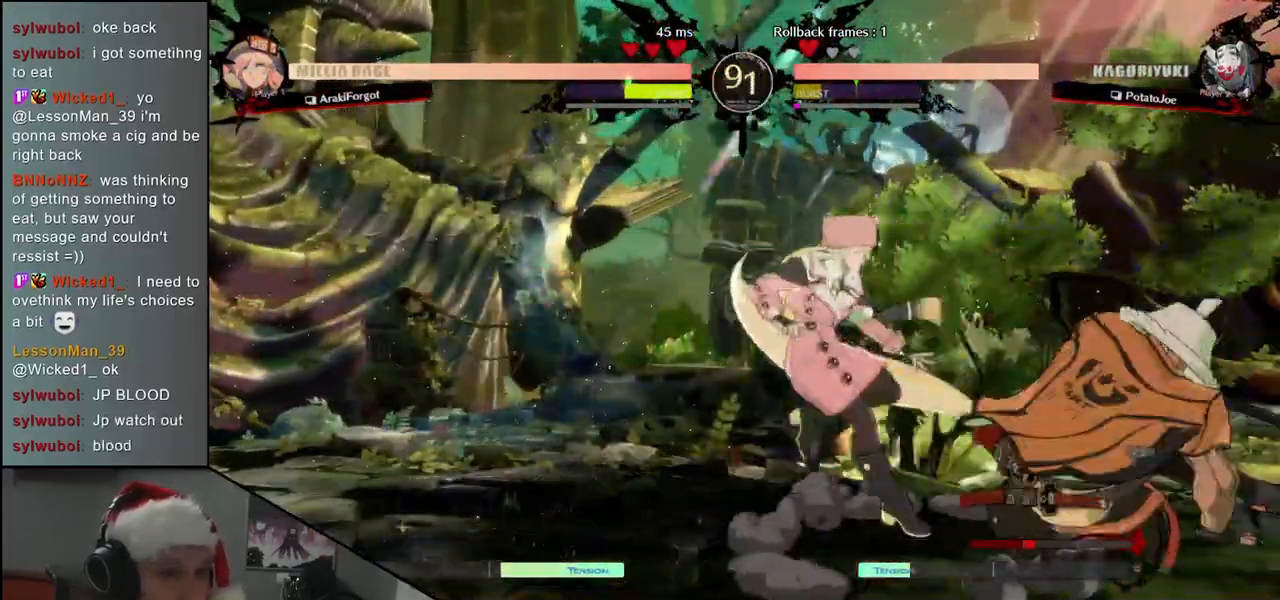
{"buttons": ["SQUARE"], "left_stick": "left", "events": [[50, "L1", "down"], [117, "L1", "up"], [333, "TRIANGLE", "down"], [333, "left_stick", "center"], [400, "TRIANGLE", "up"], [400, "left_stick", "left"], [467, "SQUARE", "down"]]}
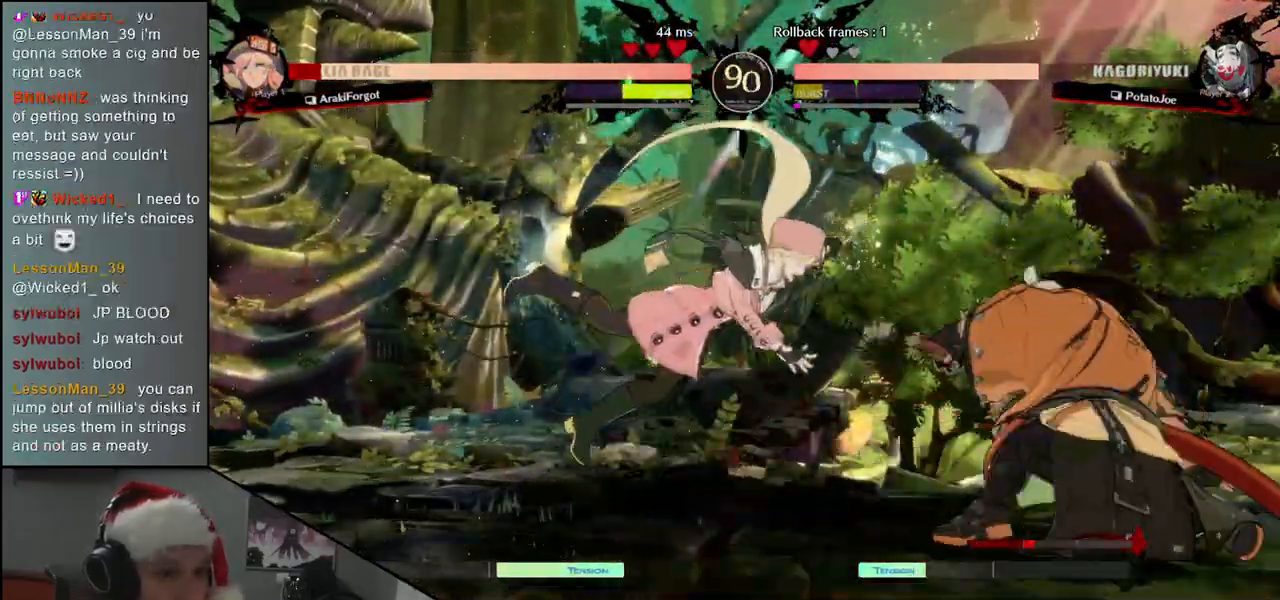
{"buttons": [], "left_stick": "left", "events": [[50, "SQUARE", "up"], [133, "SQUARE", "down"], [183, "SQUARE", "up"], [250, "SQUARE", "down"], [300, "SQUARE", "up"], [383, "SQUARE", "down"], [450, "SQUARE", "up"]]}
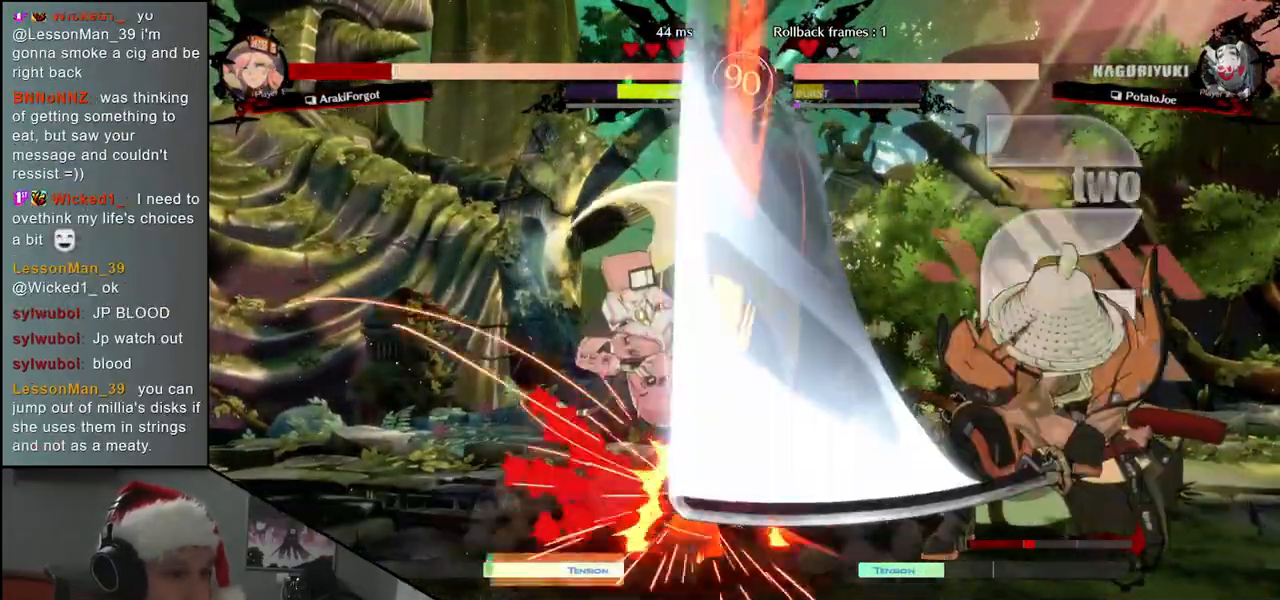
{"buttons": [], "left_stick": "center", "events": [[217, "left_stick", "center"], [283, "left_stick", "right"], [467, "left_stick", "center"]]}
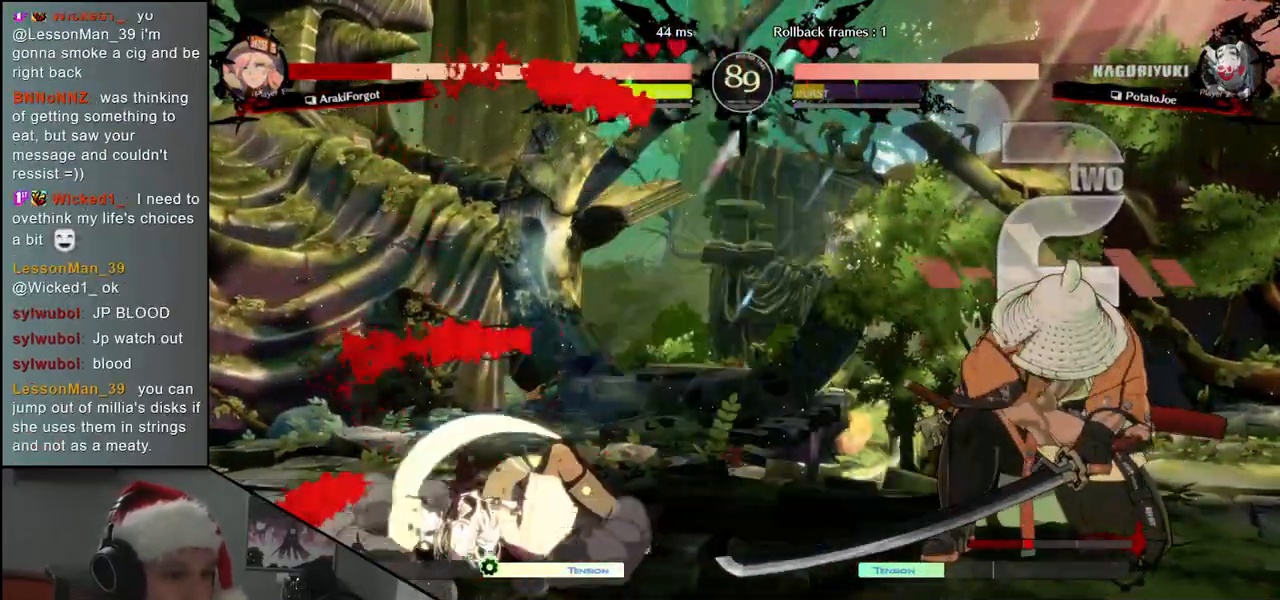
{"buttons": ["L2"], "left_stick": "left", "events": [[117, "left_stick", "down-right"], [233, "TRIANGLE", "down"], [233, "left_stick", "left"], [333, "TRIANGLE", "up"], [333, "left_stick", "down"], [483, "L2", "down"], [483, "left_stick", "left"]]}
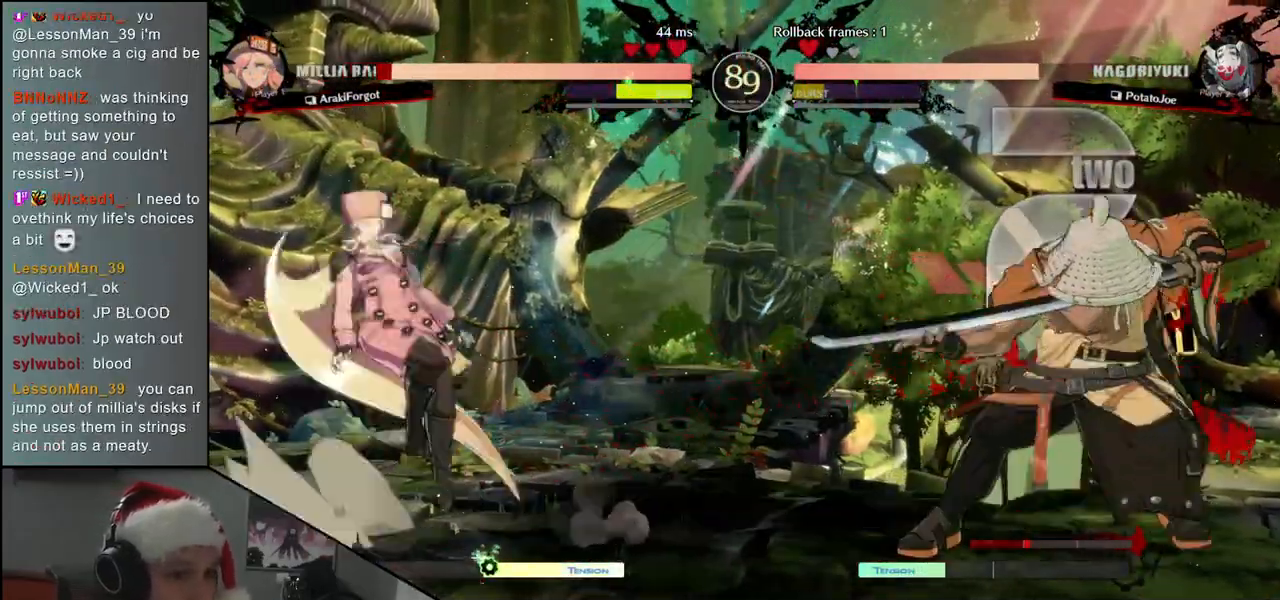
{"buttons": [], "left_stick": "down-right", "events": [[83, "L2", "up"], [100, "left_stick", "center"], [283, "left_stick", "right"], [450, "left_stick", "down-right"]]}
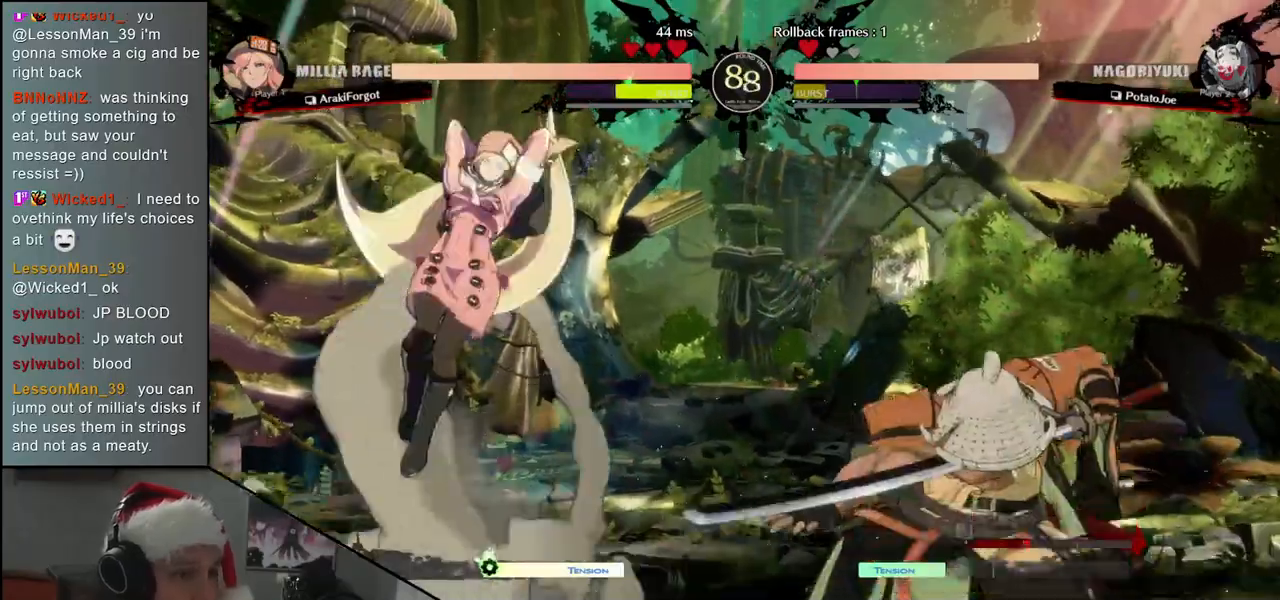
{"buttons": [], "left_stick": "down-right", "events": [[50, "SQUARE", "down"], [150, "SQUARE", "up"]]}
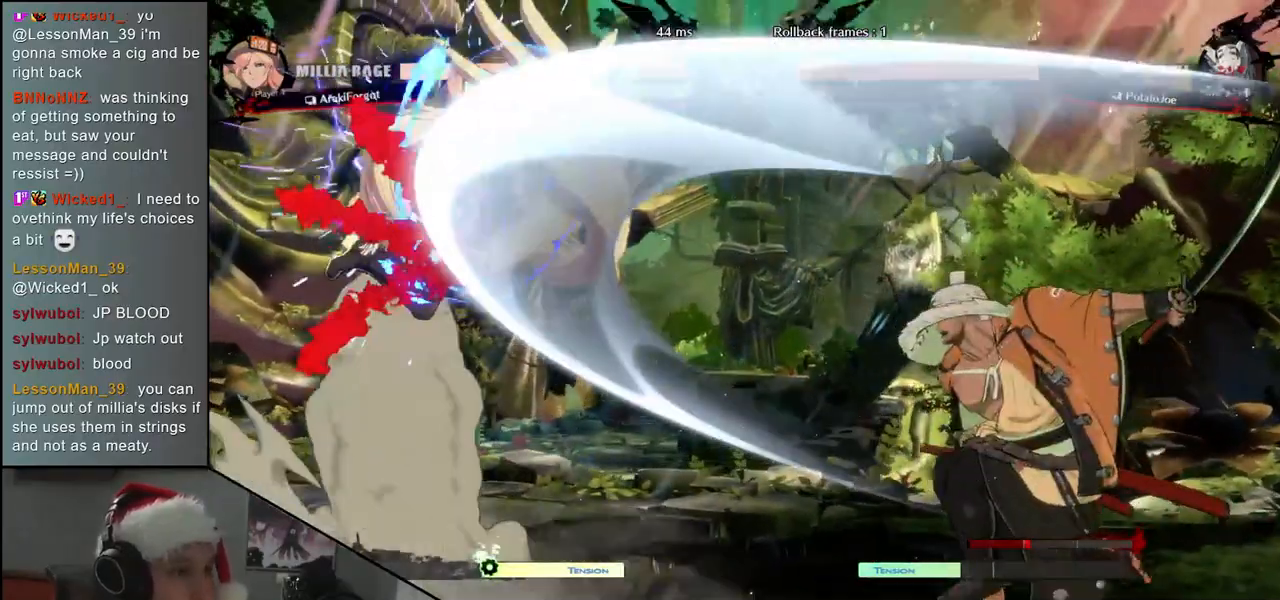
{"buttons": [], "left_stick": "center", "events": [[50, "left_stick", "right"], [250, "left_stick", "down"], [333, "L2", "down"], [333, "left_stick", "left"], [417, "L2", "up"], [433, "left_stick", "center"]]}
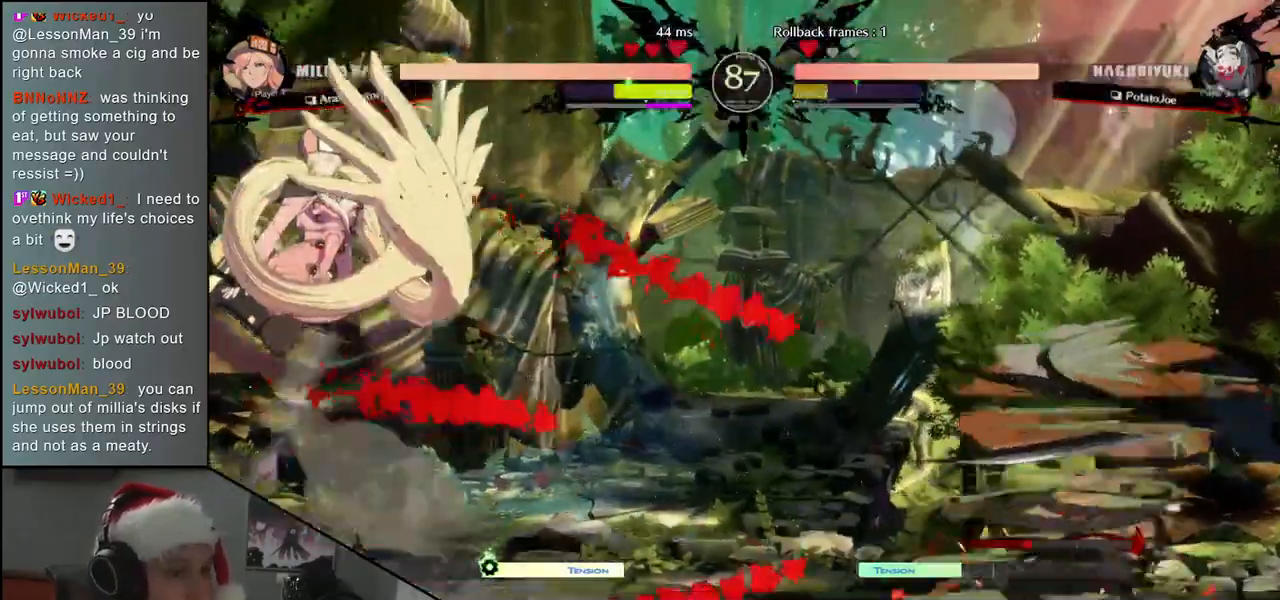
{"buttons": [], "left_stick": "center", "events": [[167, "left_stick", "down"], [200, "TRIANGLE", "down"], [267, "TRIANGLE", "up"], [350, "TRIANGLE", "down"], [433, "TRIANGLE", "up"], [500, "left_stick", "center"]]}
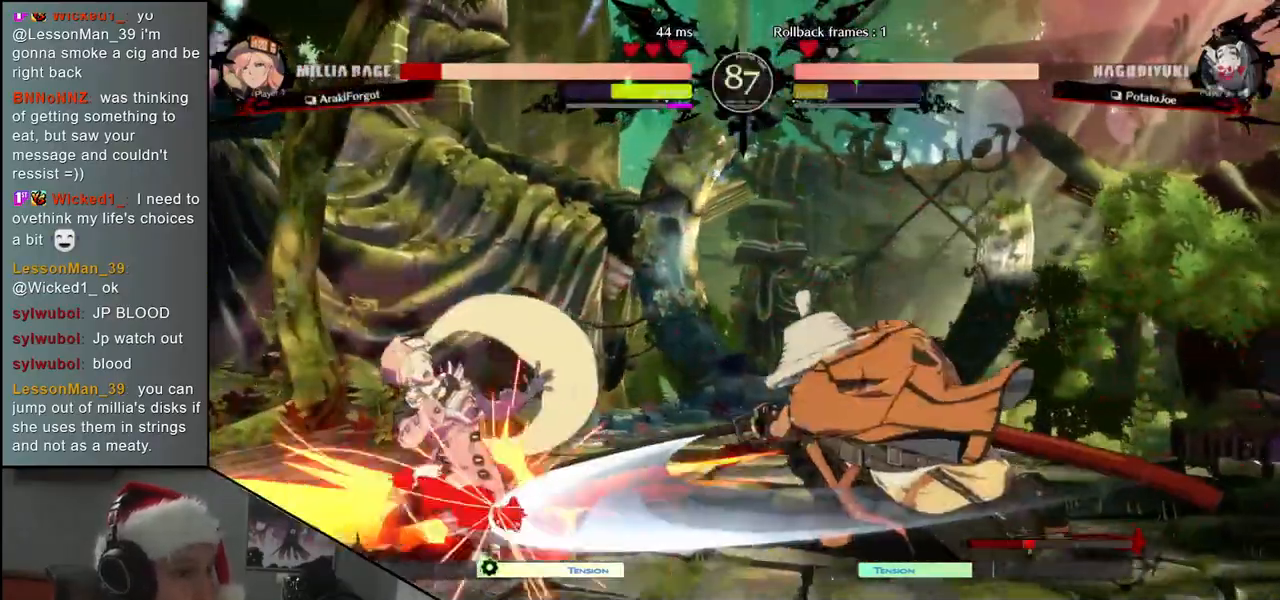
{"buttons": [], "left_stick": "center", "events": [[67, "SQUARE", "down"], [117, "SQUARE", "up"], [217, "SQUARE", "down"], [250, "SQUARE", "up"], [333, "SQUARE", "down"], [400, "SQUARE", "up"]]}
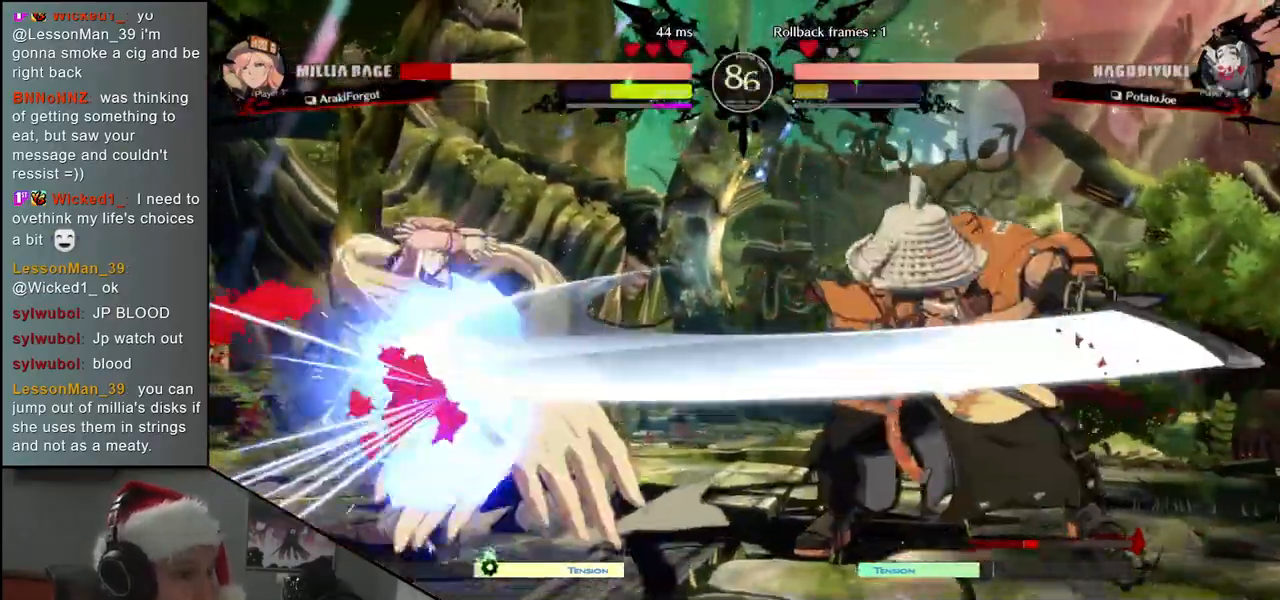
{"buttons": [], "left_stick": "left", "events": [[33, "left_stick", "left"], [117, "left_stick", "down"], [250, "left_stick", "left"], [283, "L2", "down"], [350, "L2", "up"], [383, "left_stick", "center"], [500, "left_stick", "left"]]}
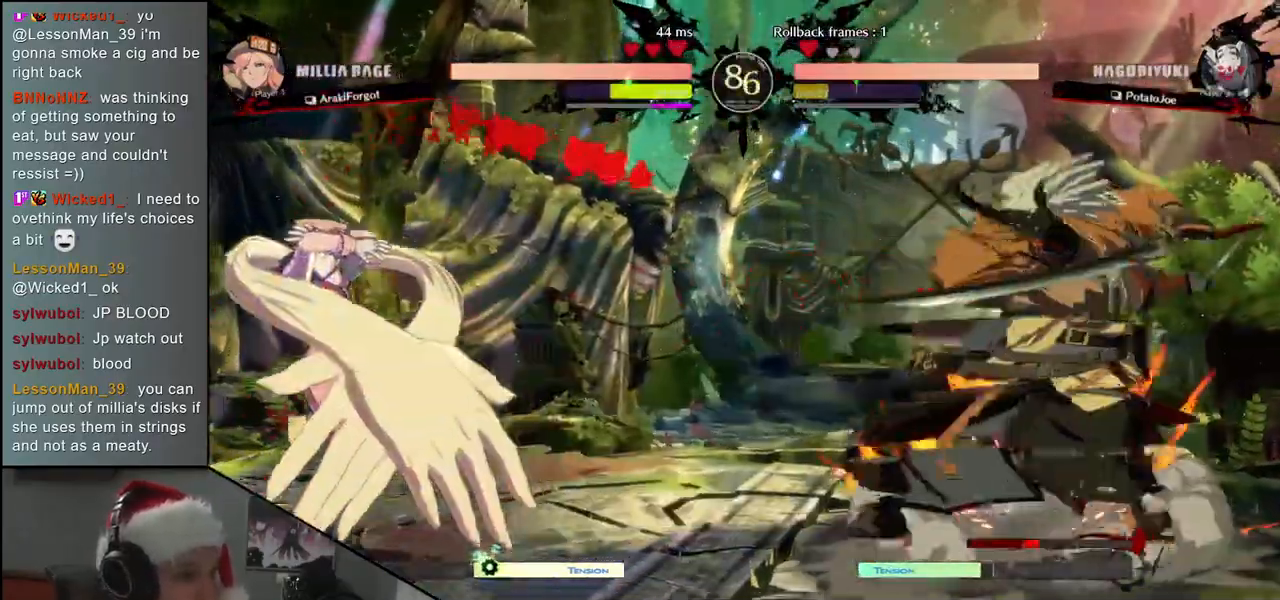
{"buttons": ["TRIANGLE"], "left_stick": "down-right", "events": [[417, "TRIANGLE", "down"], [450, "left_stick", "down-right"]]}
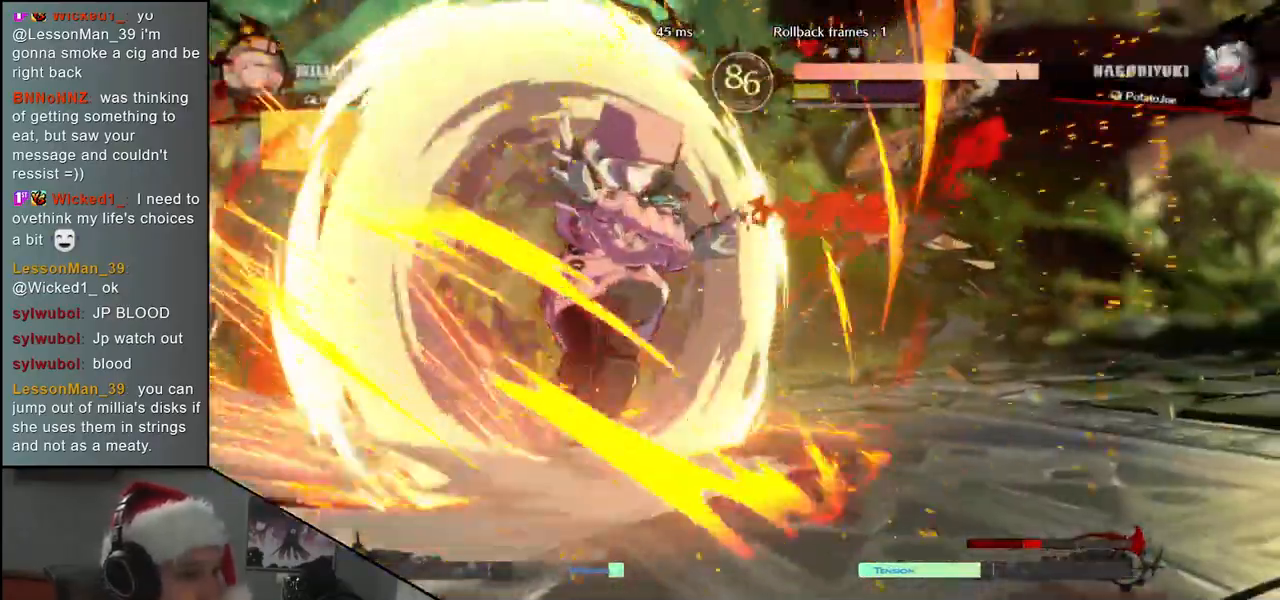
{"buttons": [], "left_stick": "right", "events": [[17, "TRIANGLE", "up"], [233, "left_stick", "right"]]}
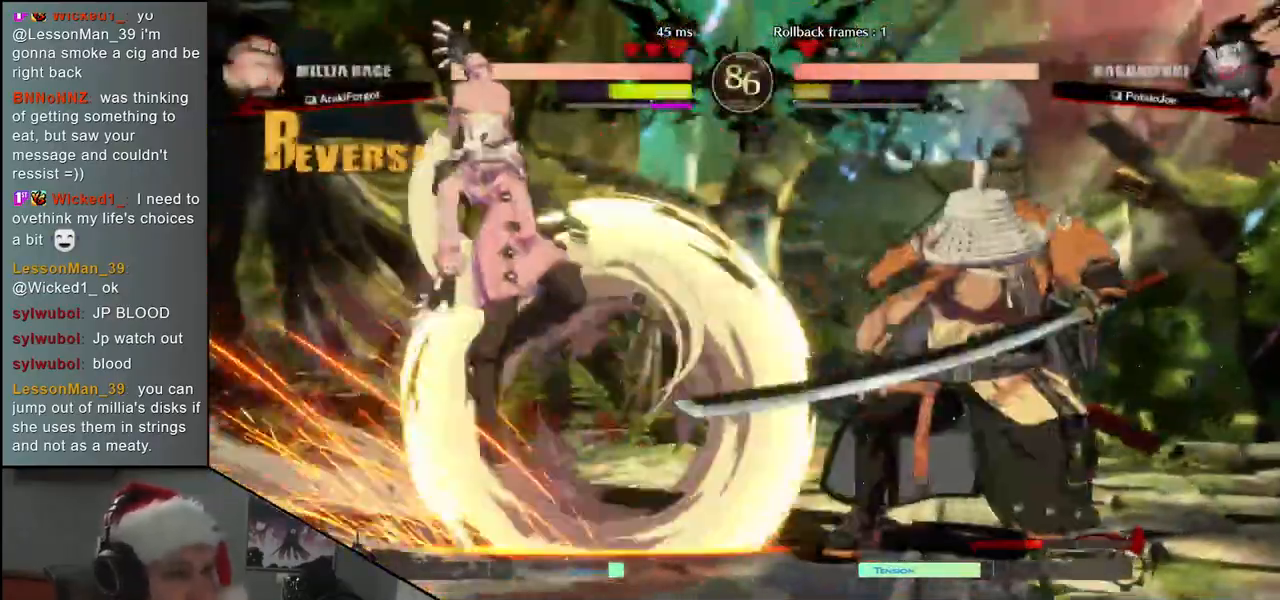
{"buttons": [], "left_stick": "right", "events": []}
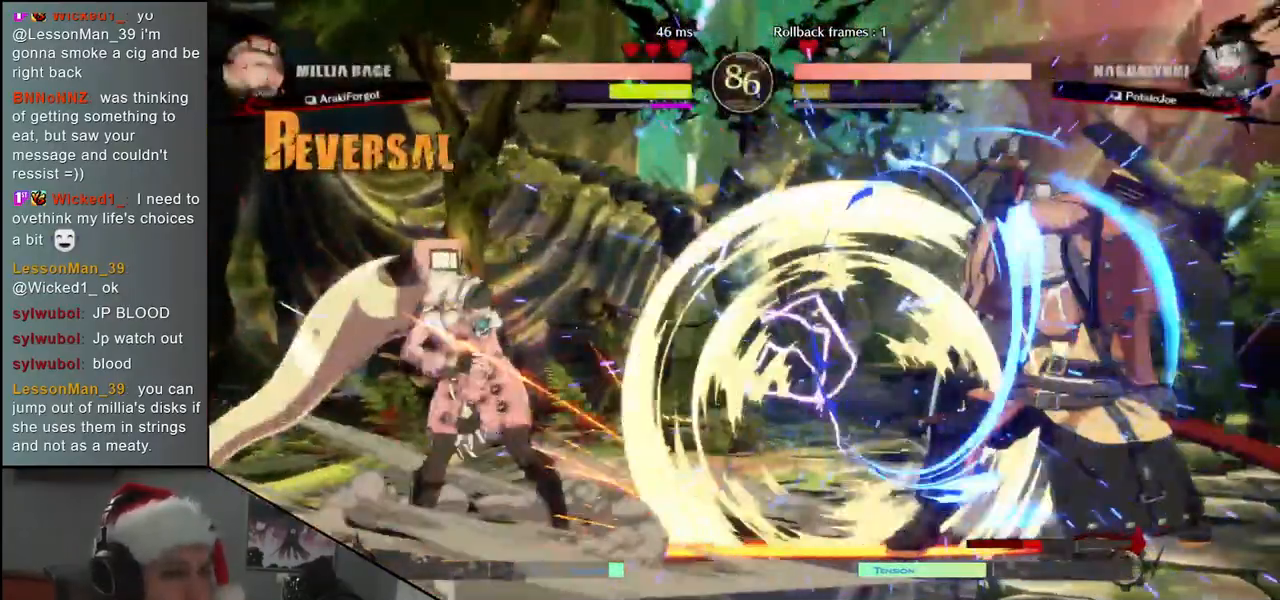
{"buttons": [], "left_stick": "down-right", "events": [[83, "left_stick", "down-right"], [150, "TRIANGLE", "down"], [217, "TRIANGLE", "up"], [317, "TRIANGLE", "down"], [383, "TRIANGLE", "up"]]}
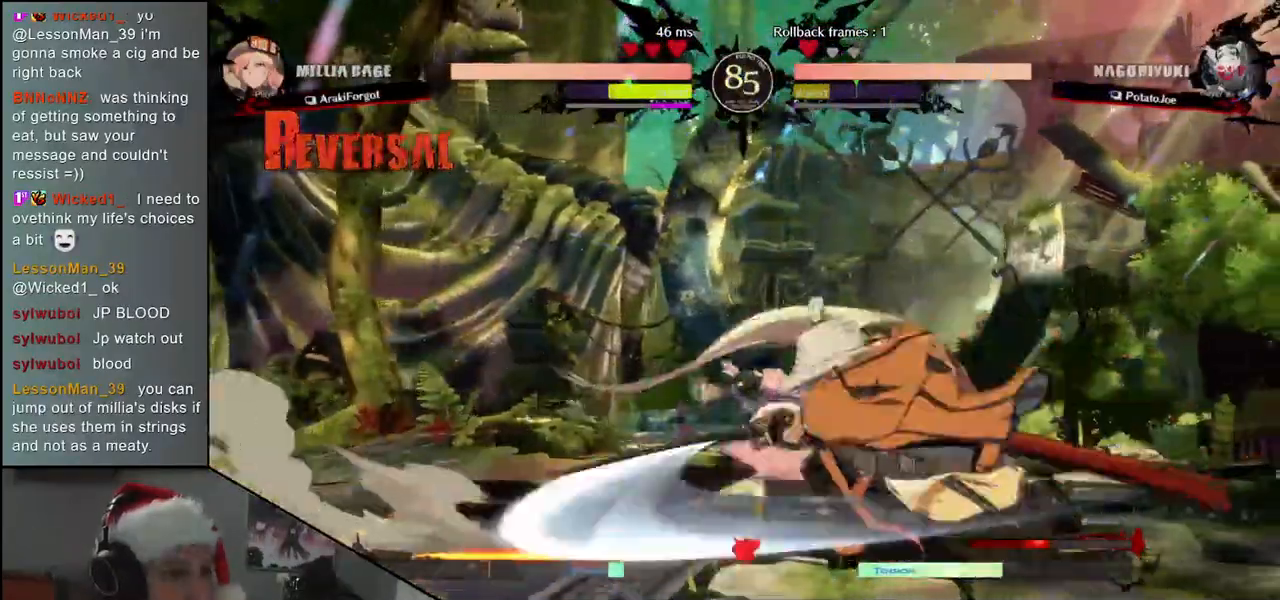
{"buttons": [], "left_stick": "center", "events": [[317, "left_stick", "center"], [350, "SQUARE", "down"], [417, "SQUARE", "up"]]}
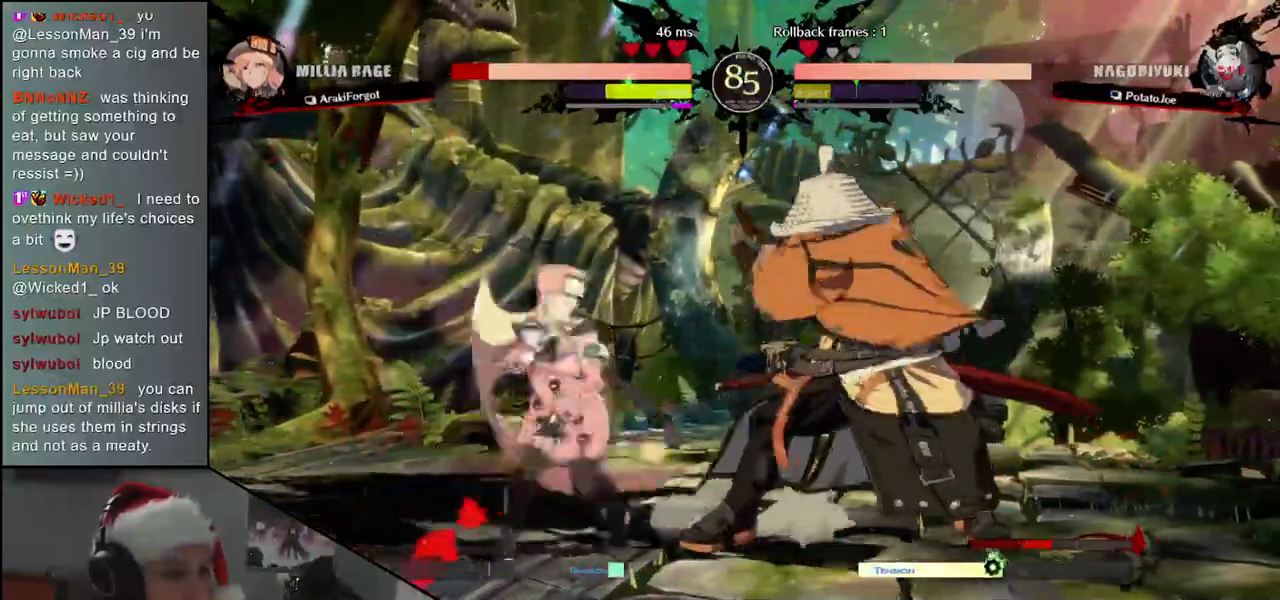
{"buttons": [], "left_stick": "down", "events": [[33, "SQUARE", "down"], [83, "SQUARE", "up"], [167, "left_stick", "left"], [500, "left_stick", "down"]]}